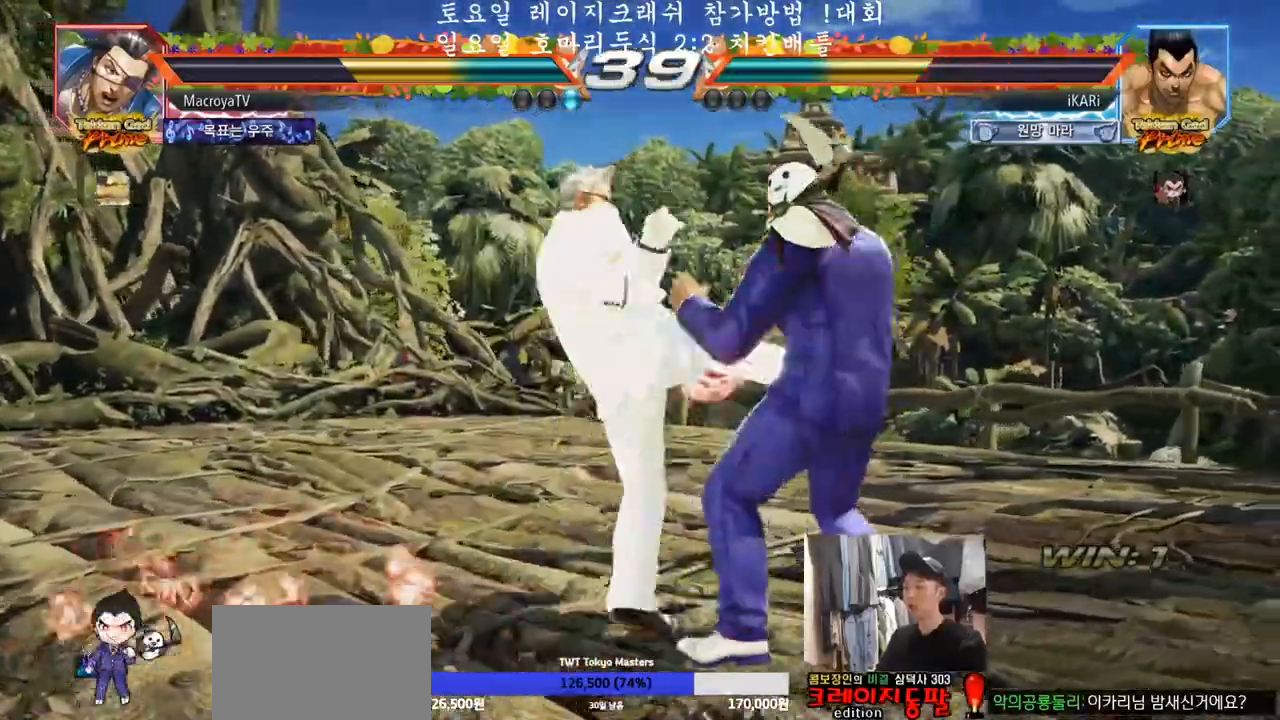
Gameplay with a controller (arcade stick); each line is a JSON object with the inputs held at the frame after it. "events" lists button and stick changes between this image and that frame as [ms after this image, input, new state], when the widget could be followed in between. Not read: L3 R3.
{"buttons": [], "left_stick": "right", "events": [[250, "left_stick", "center"], [367, "left_stick", "right"]]}
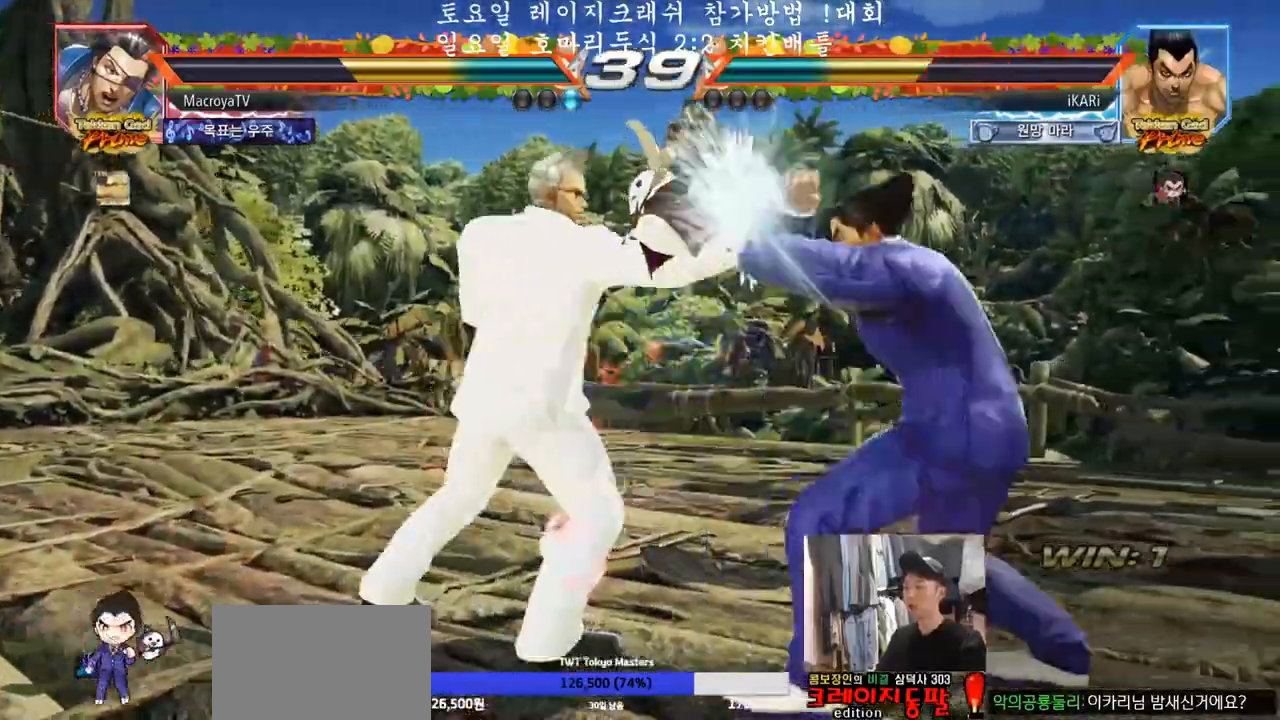
{"buttons": [], "left_stick": "down", "events": [[83, "left_stick", "center"], [200, "left_stick", "right"], [300, "left_stick", "down"]]}
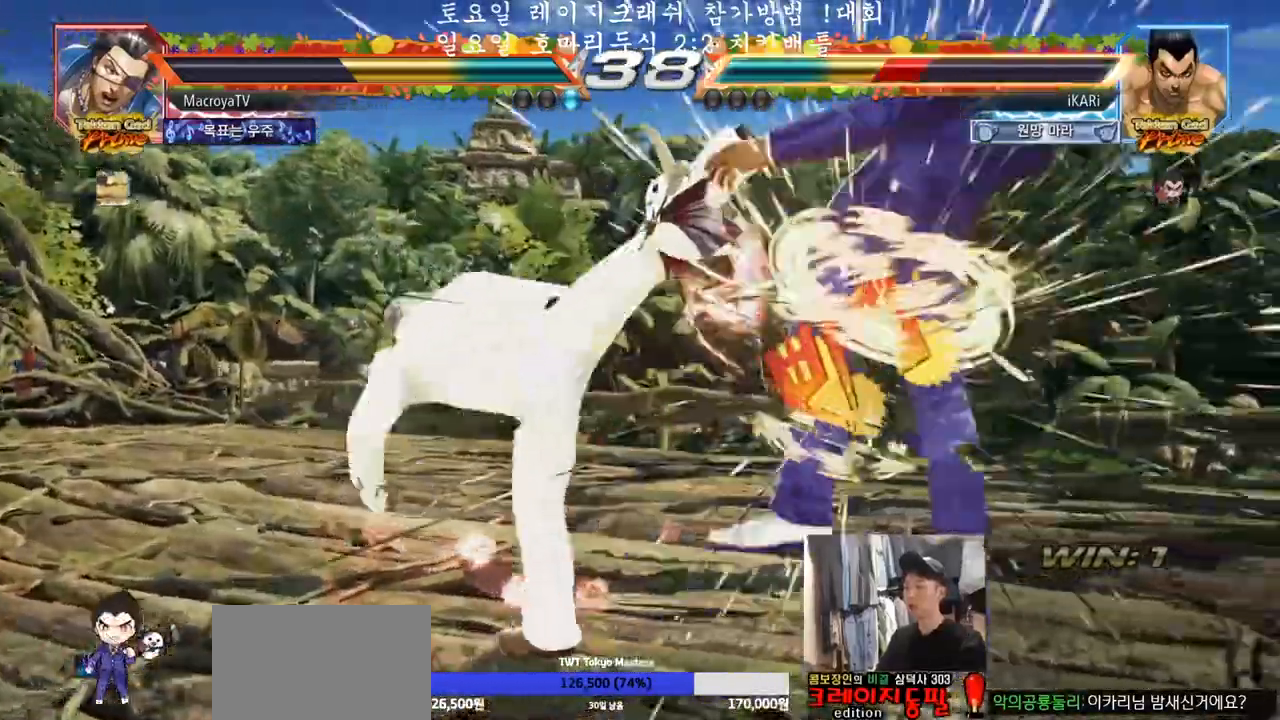
{"buttons": [], "left_stick": "center", "events": [[83, "left_stick", "right"], [300, "left_stick", "center"]]}
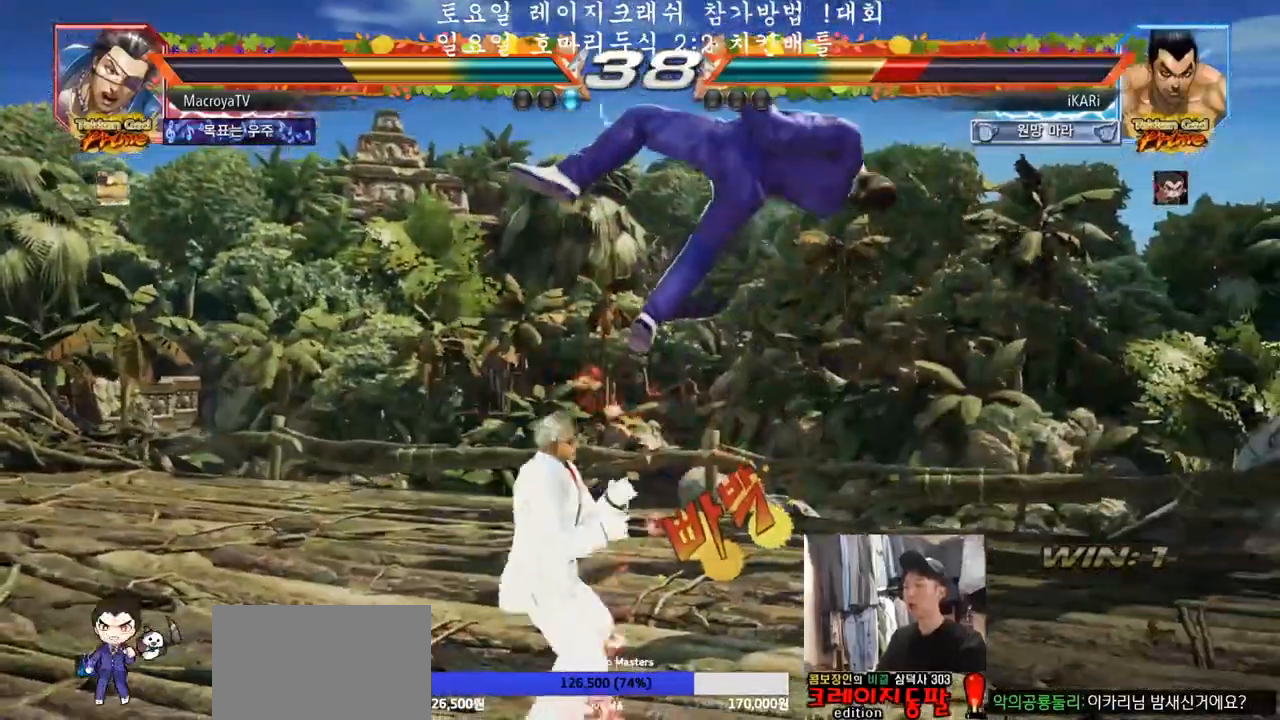
{"buttons": [], "left_stick": "center", "events": []}
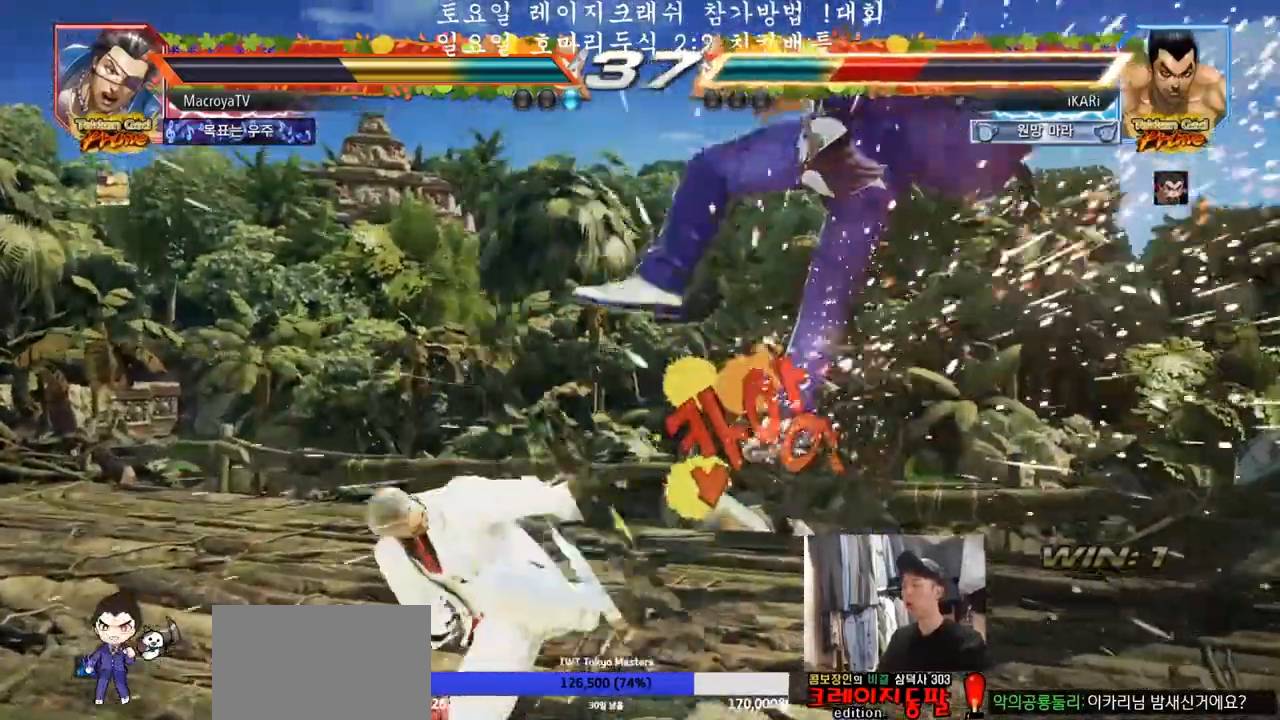
{"buttons": [], "left_stick": "center", "events": []}
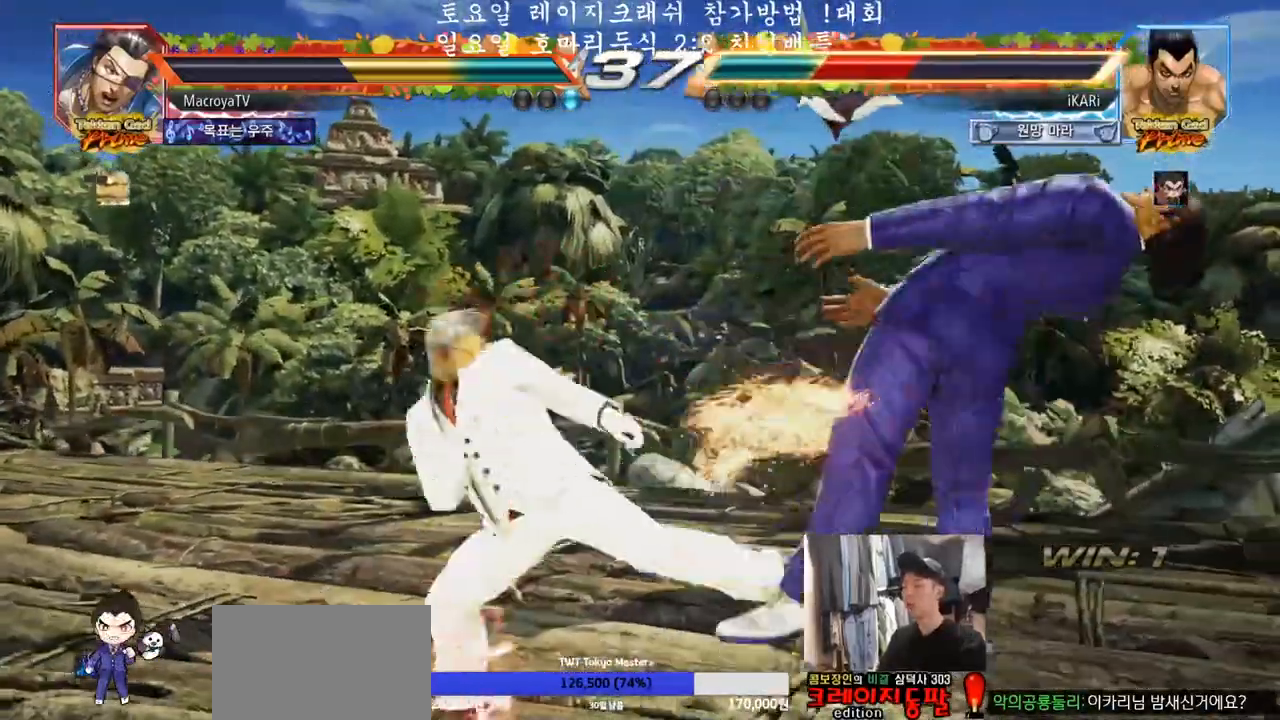
{"buttons": [], "left_stick": "center", "events": []}
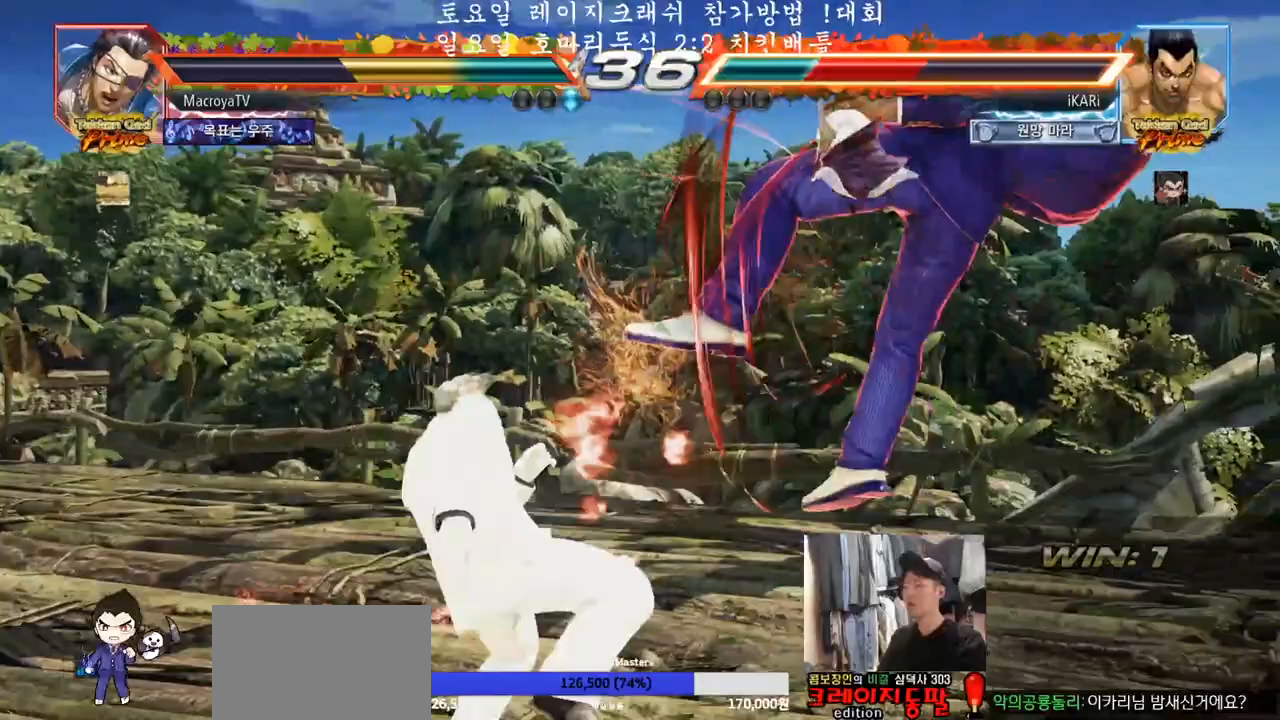
{"buttons": [], "left_stick": "center", "events": []}
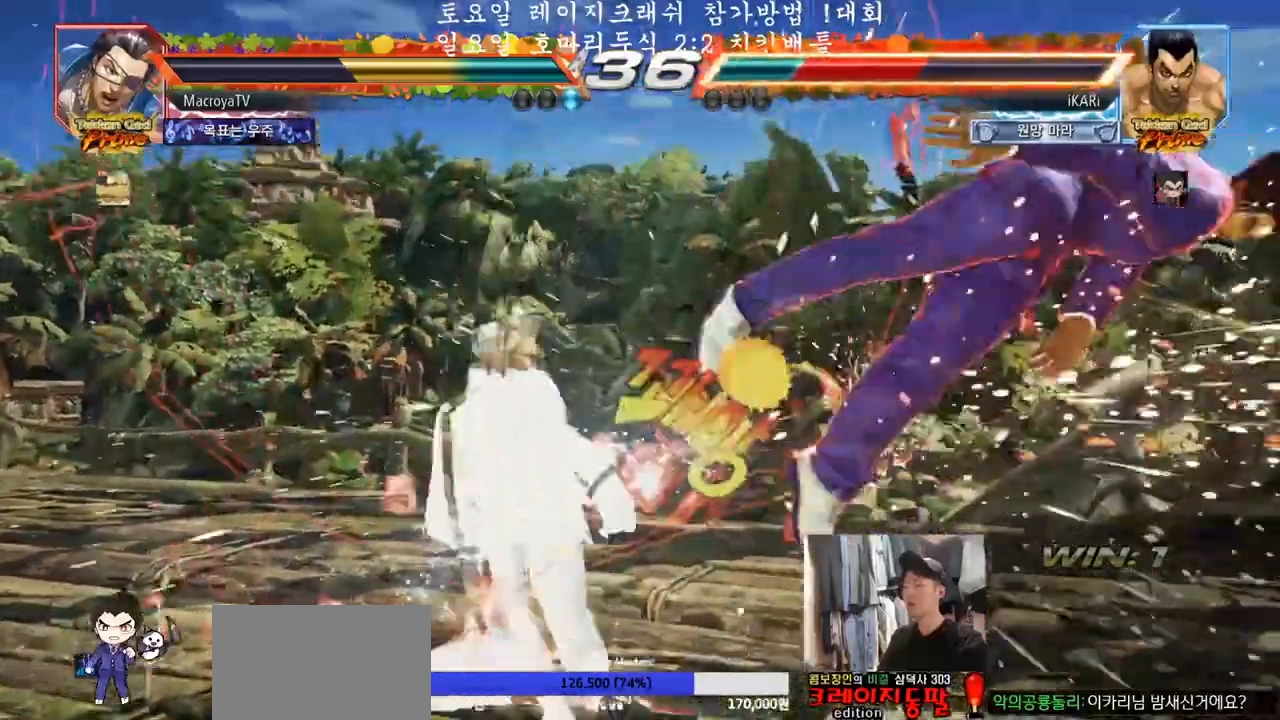
{"buttons": [], "left_stick": "center", "events": []}
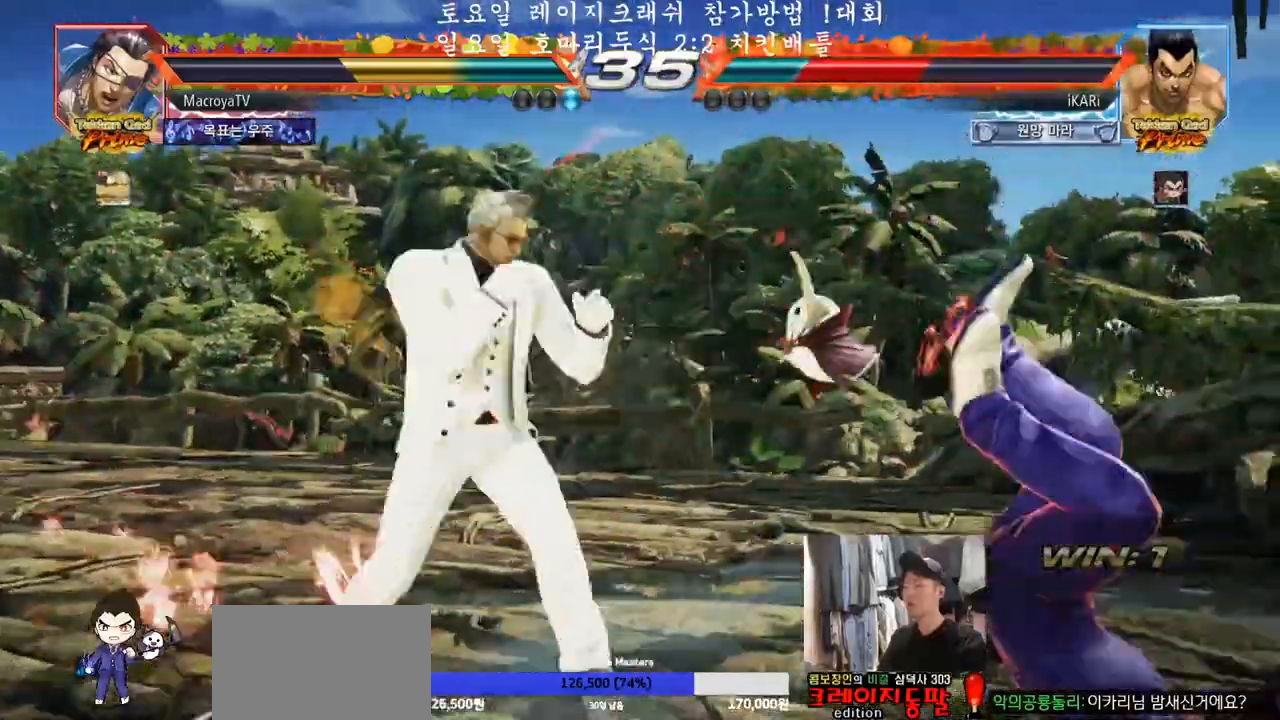
{"buttons": [], "left_stick": "center", "events": []}
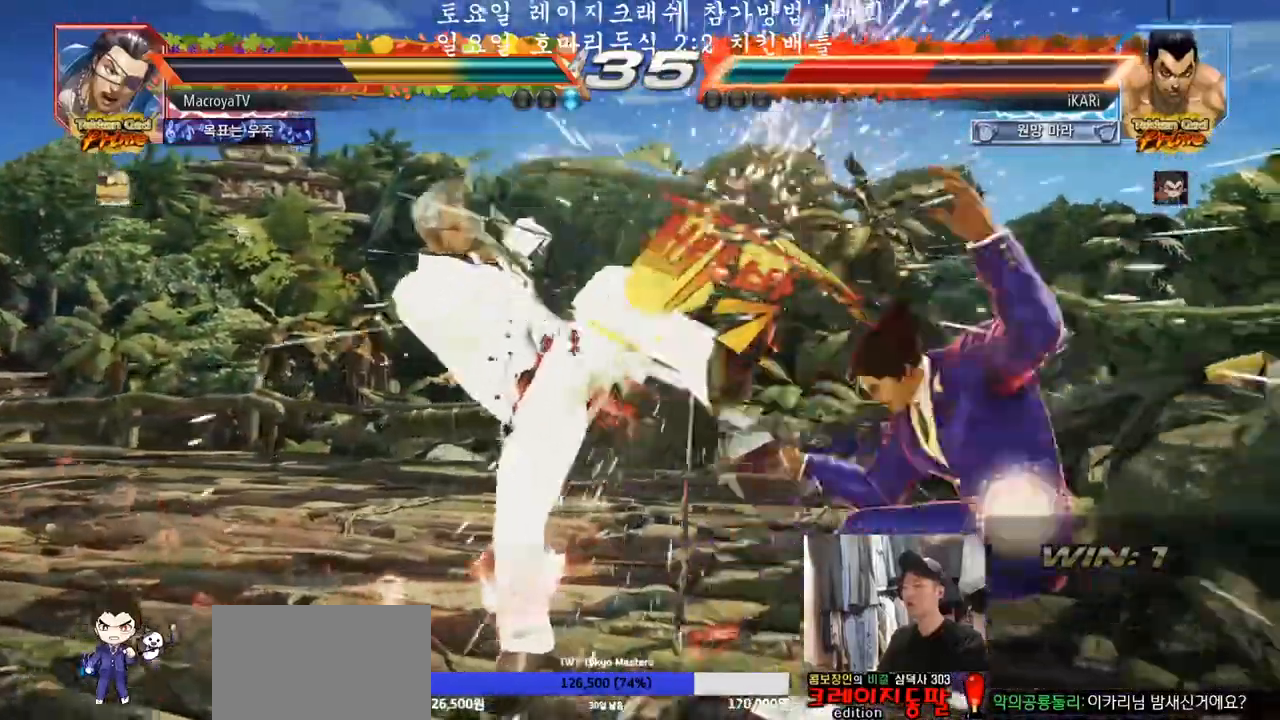
{"buttons": ["SQUARE", "TRIANGLE"], "left_stick": "center", "events": [[183, "TRIANGLE", "down"], [217, "TRIANGLE", "up"], [233, "SQUARE", "down"], [283, "SQUARE", "up"], [300, "TRIANGLE", "down"], [333, "TRIANGLE", "up"], [383, "TRIANGLE", "down"], [433, "TRIANGLE", "up"], [483, "SQUARE", "down"], [483, "TRIANGLE", "down"]]}
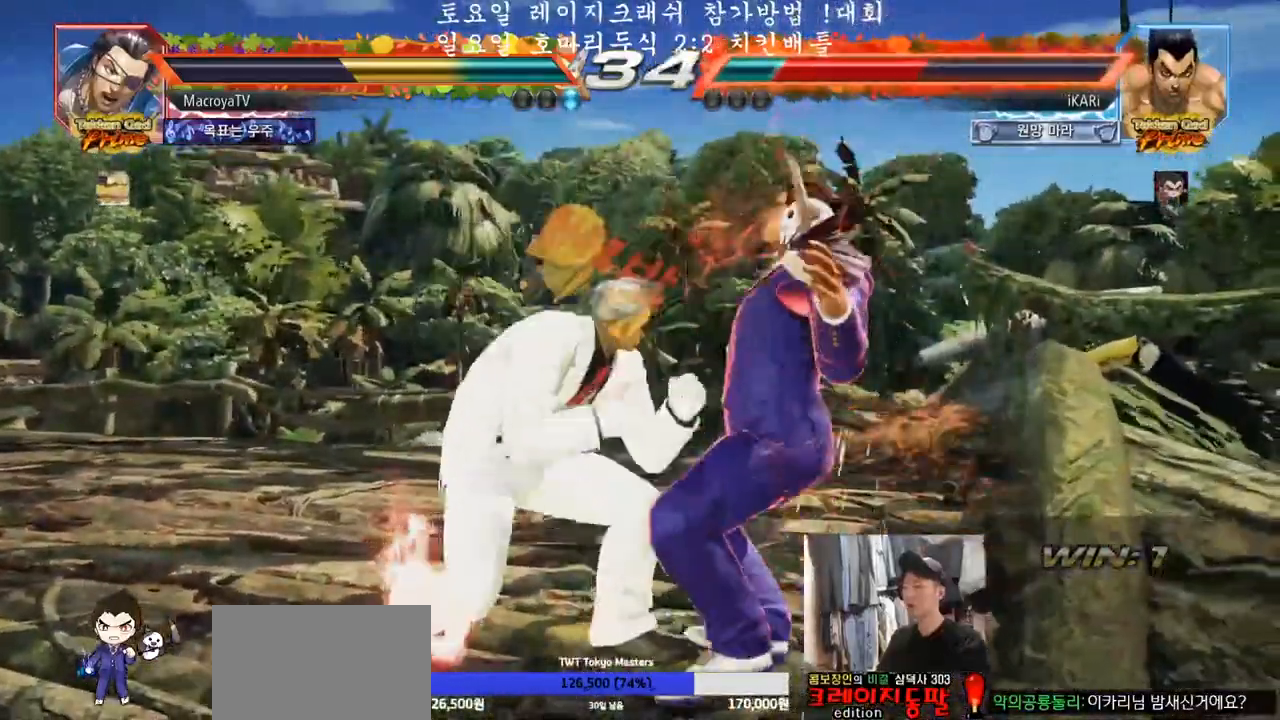
{"buttons": [], "left_stick": "center", "events": [[17, "SQUARE", "up"], [67, "TRIANGLE", "up"], [100, "SQUARE", "down"], [117, "TRIANGLE", "down"], [133, "SQUARE", "up"], [167, "TRIANGLE", "up"], [200, "SQUARE", "down"], [217, "TRIANGLE", "down"], [233, "SQUARE", "up"], [283, "TRIANGLE", "up"], [300, "SQUARE", "down"], [317, "TRIANGLE", "down"], [333, "SQUARE", "up"], [367, "TRIANGLE", "up"], [400, "SQUARE", "down"], [417, "TRIANGLE", "down"], [433, "SQUARE", "up"], [450, "TRIANGLE", "up"]]}
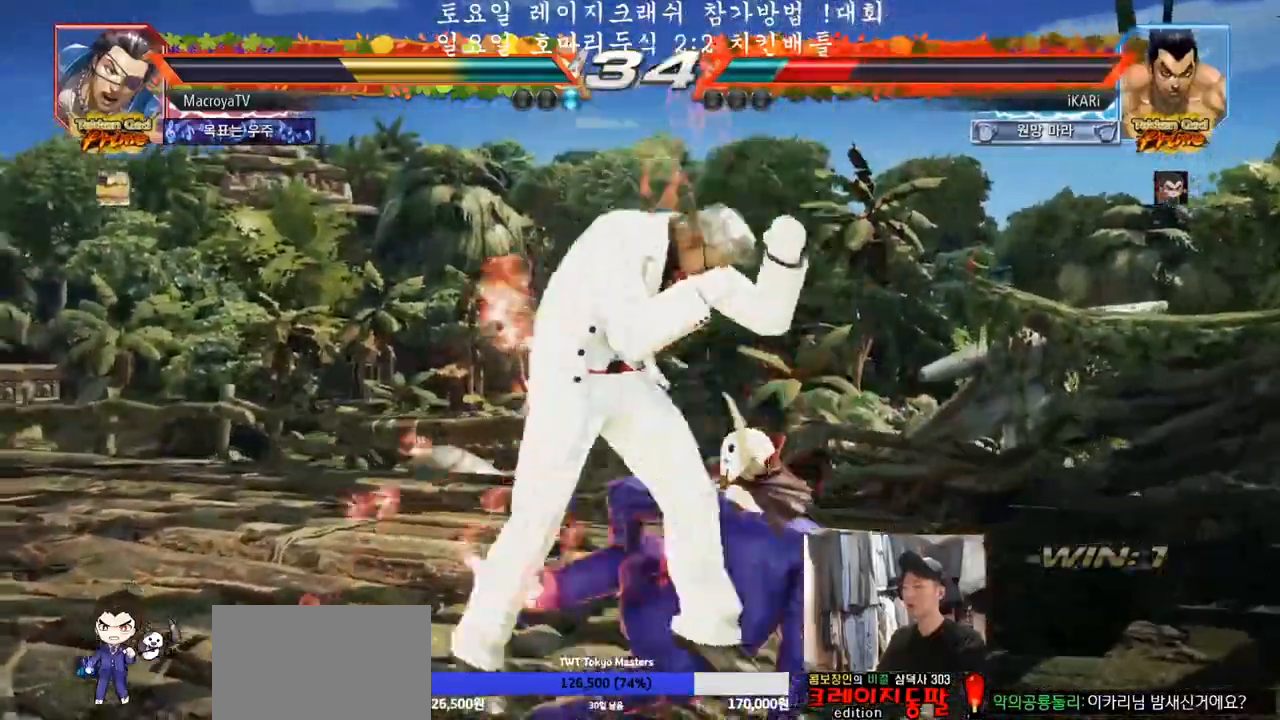
{"buttons": [], "left_stick": "right", "events": [[267, "left_stick", "right"]]}
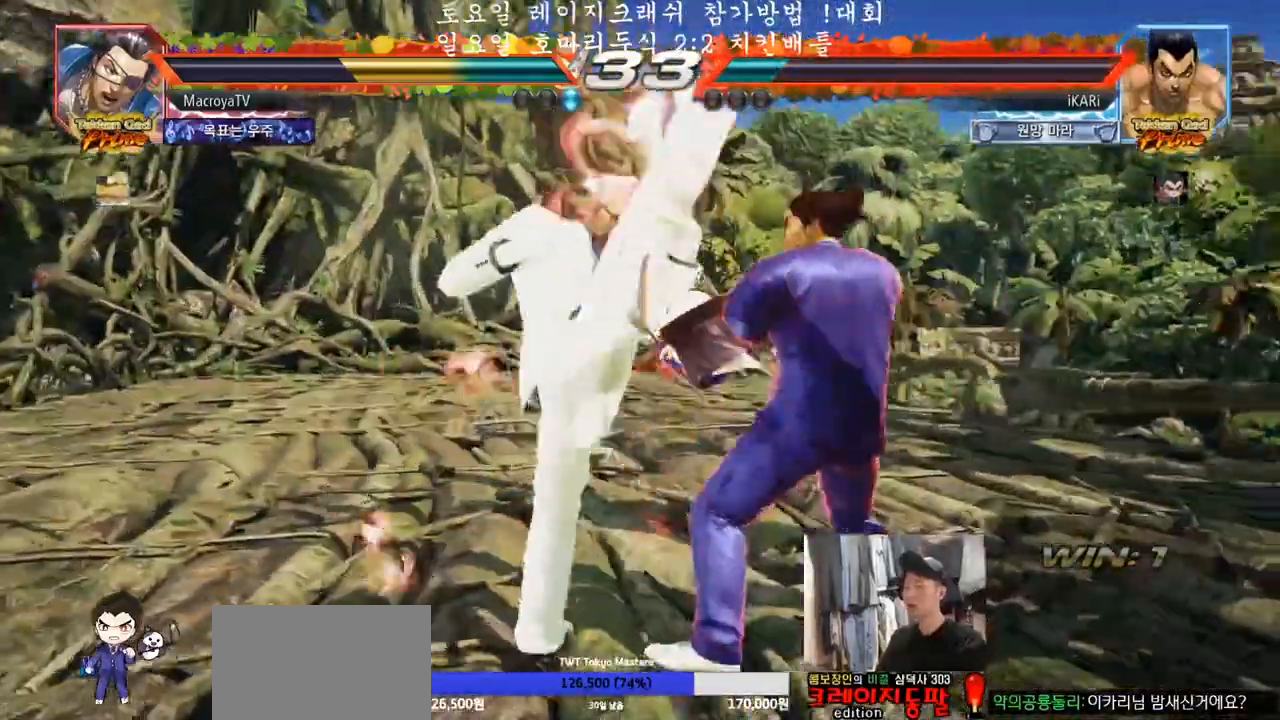
{"buttons": [], "left_stick": "up", "events": [[217, "left_stick", "center"], [467, "left_stick", "up"]]}
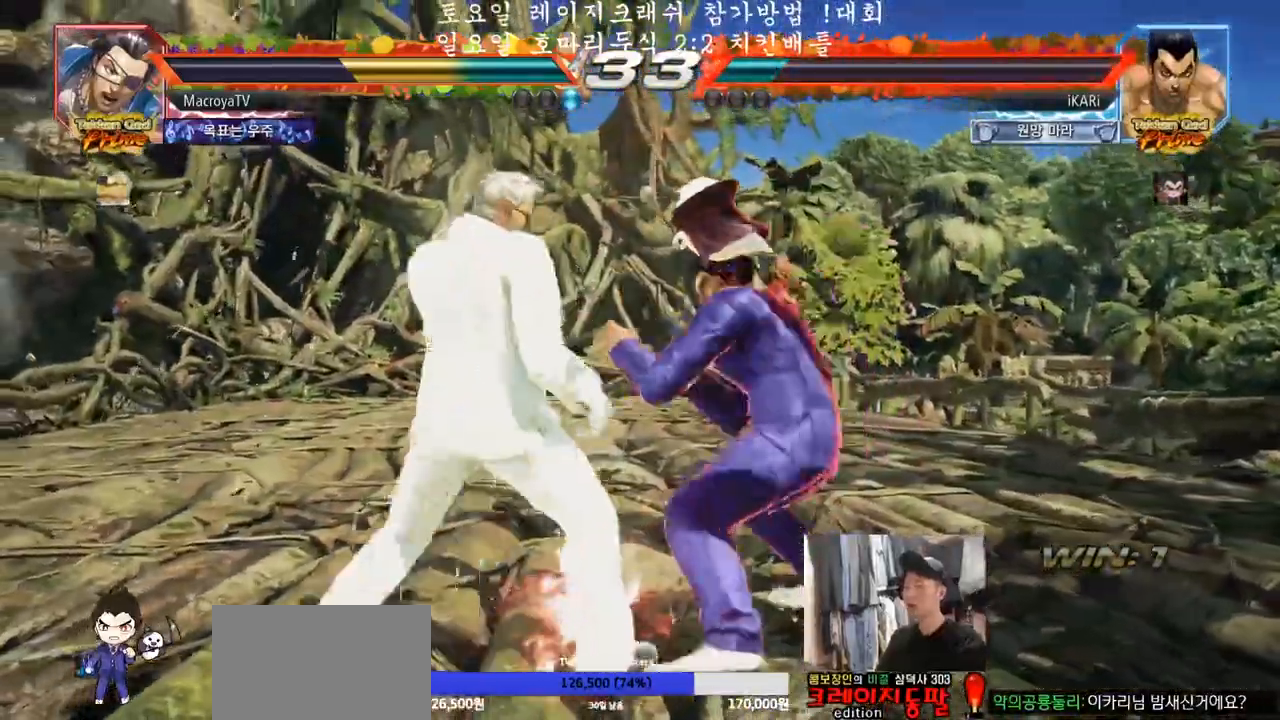
{"buttons": ["TRIANGLE"], "left_stick": "left", "events": [[133, "left_stick", "center"], [183, "left_stick", "down-left"], [217, "SQUARE", "down"], [250, "SQUARE", "up"], [250, "left_stick", "left"], [500, "TRIANGLE", "down"]]}
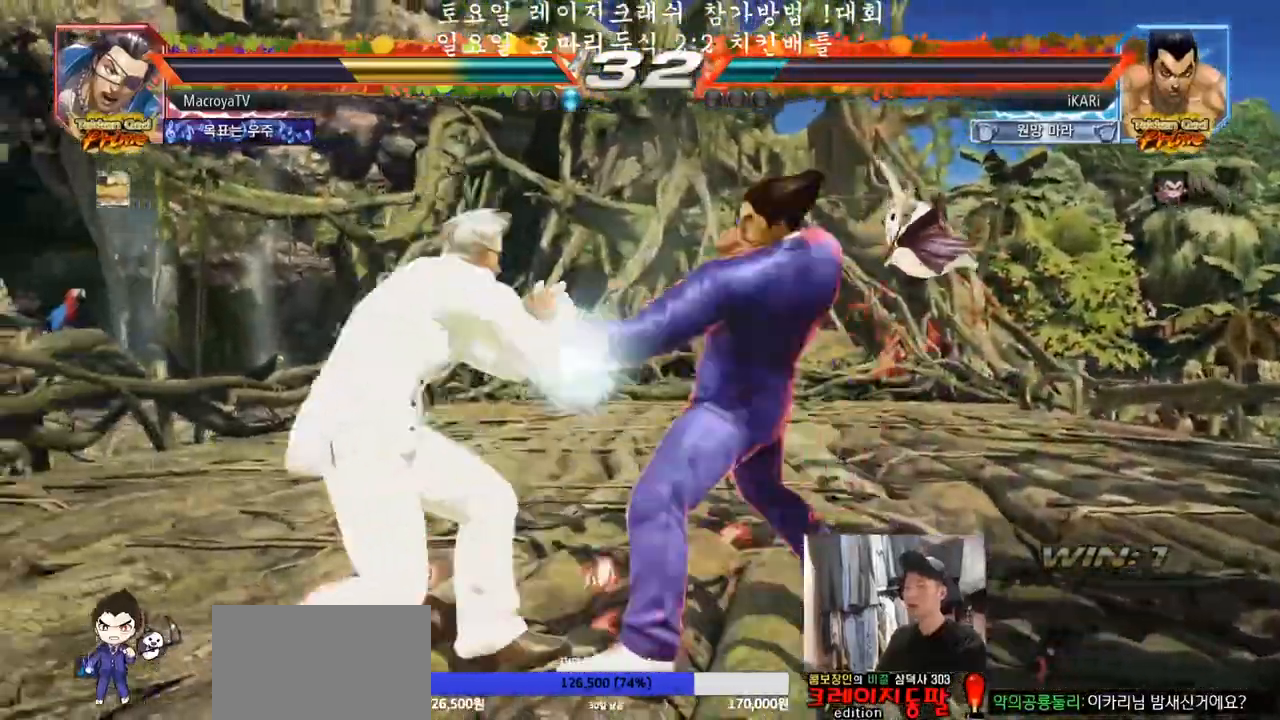
{"buttons": [], "left_stick": "center", "events": [[33, "SQUARE", "down"], [67, "TRIANGLE", "up"], [83, "SQUARE", "up"], [233, "TRIANGLE", "down"], [300, "TRIANGLE", "up"], [367, "TRIANGLE", "down"], [400, "TRIANGLE", "up"], [467, "left_stick", "center"]]}
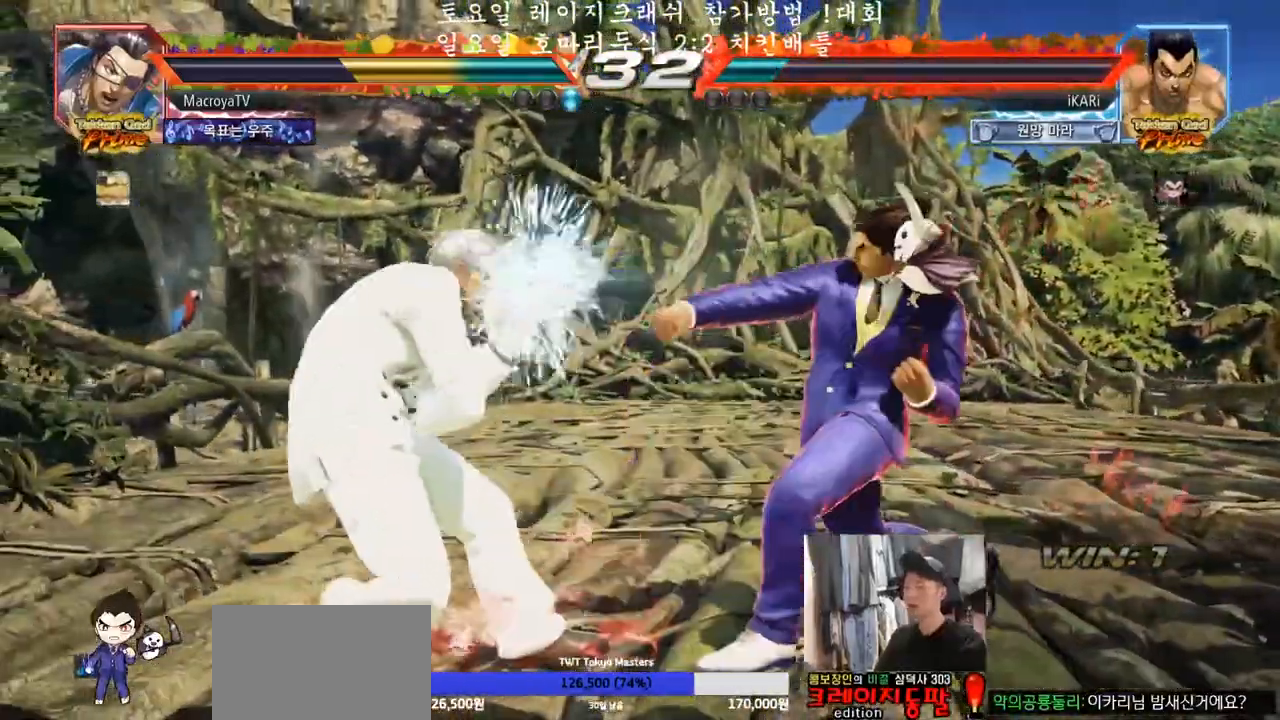
{"buttons": [], "left_stick": "right", "events": [[233, "left_stick", "right"]]}
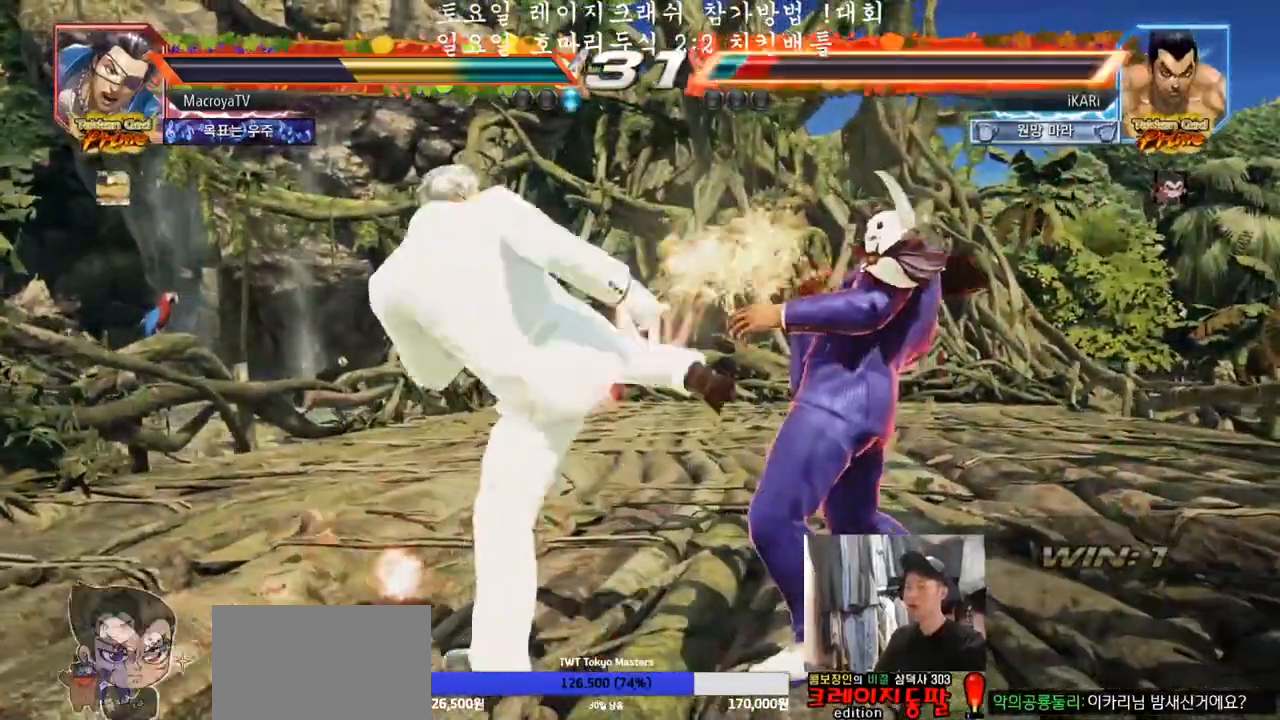
{"buttons": [], "left_stick": "right", "events": []}
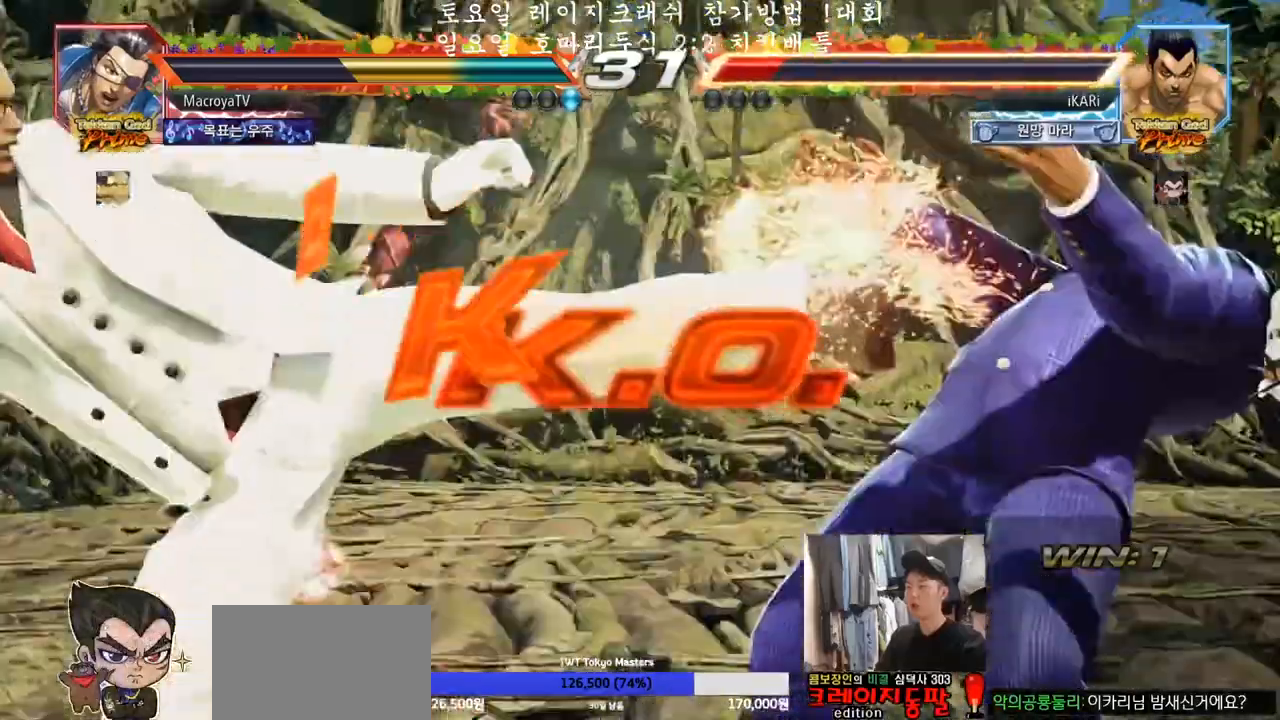
{"buttons": [], "left_stick": "center", "events": [[183, "left_stick", "center"]]}
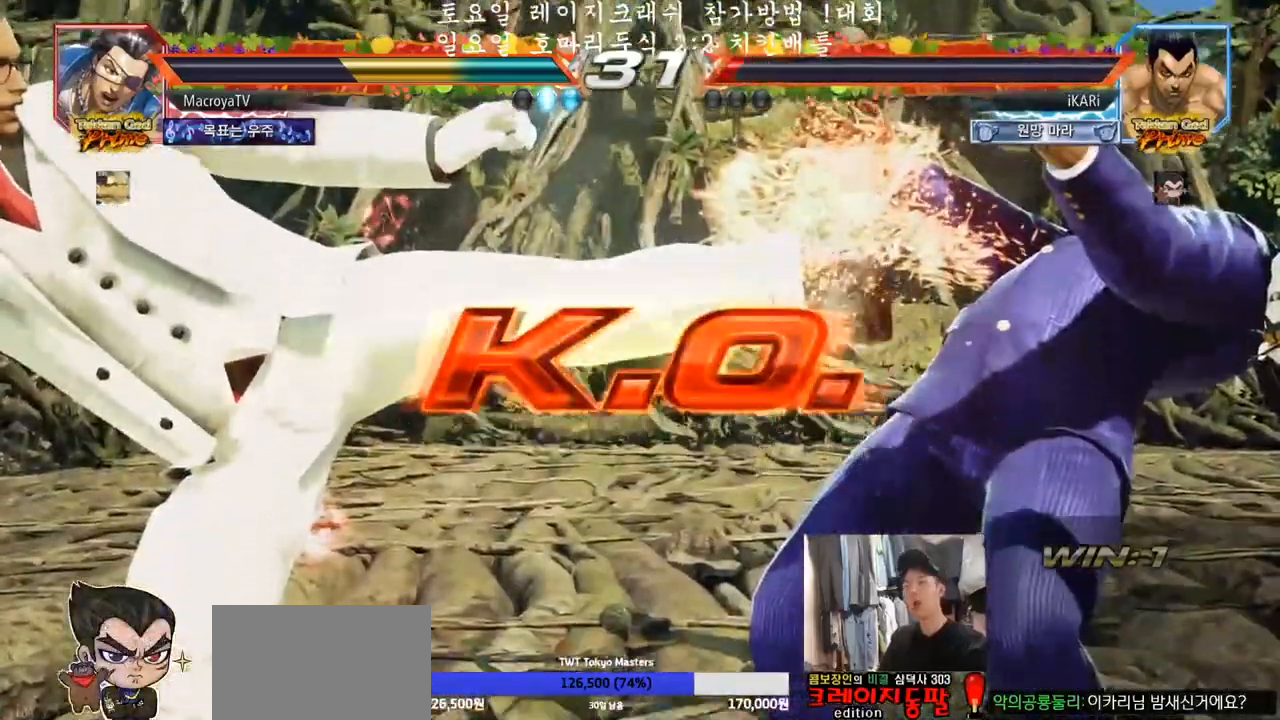
{"buttons": [], "left_stick": "center", "events": []}
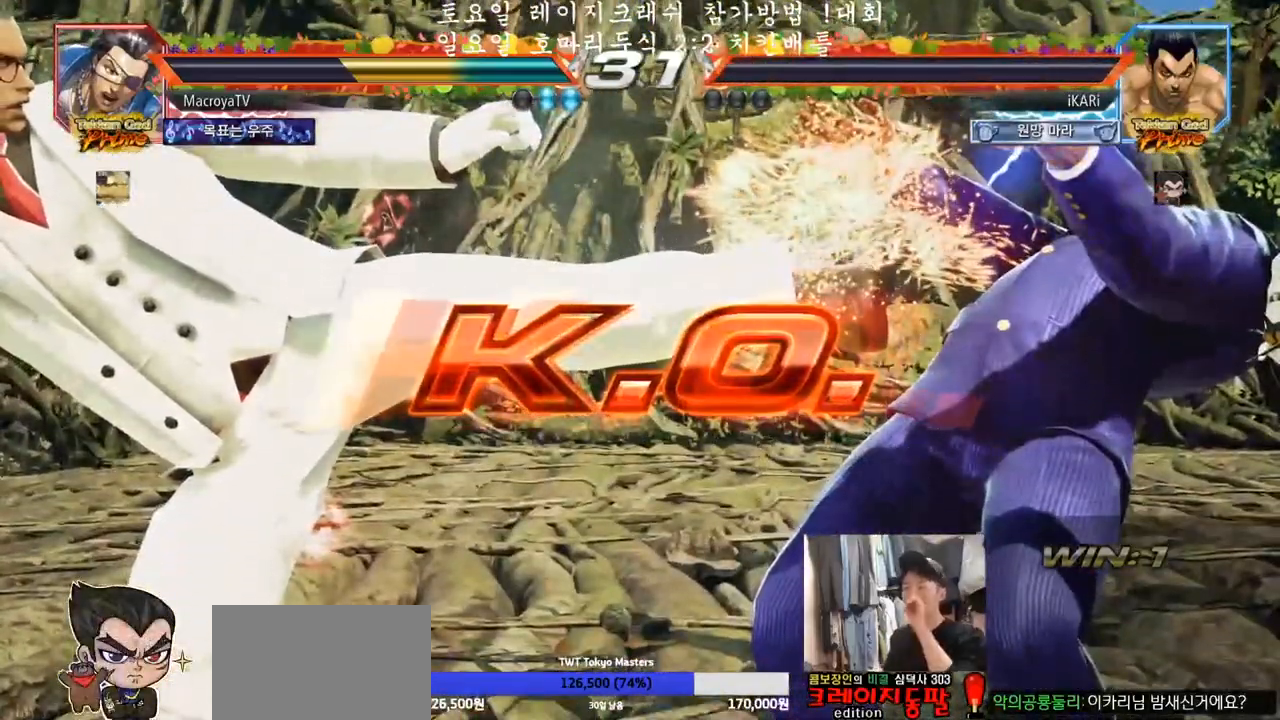
{"buttons": [], "left_stick": "center", "events": []}
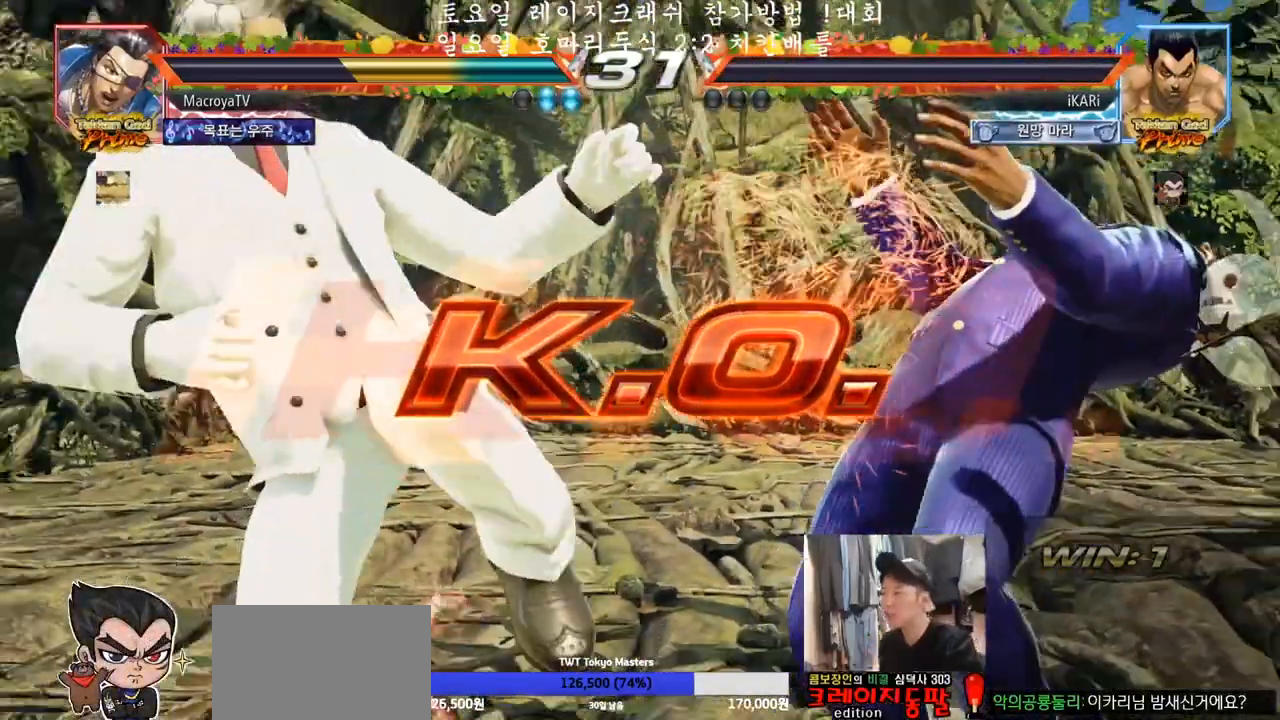
{"buttons": [], "left_stick": "center", "events": []}
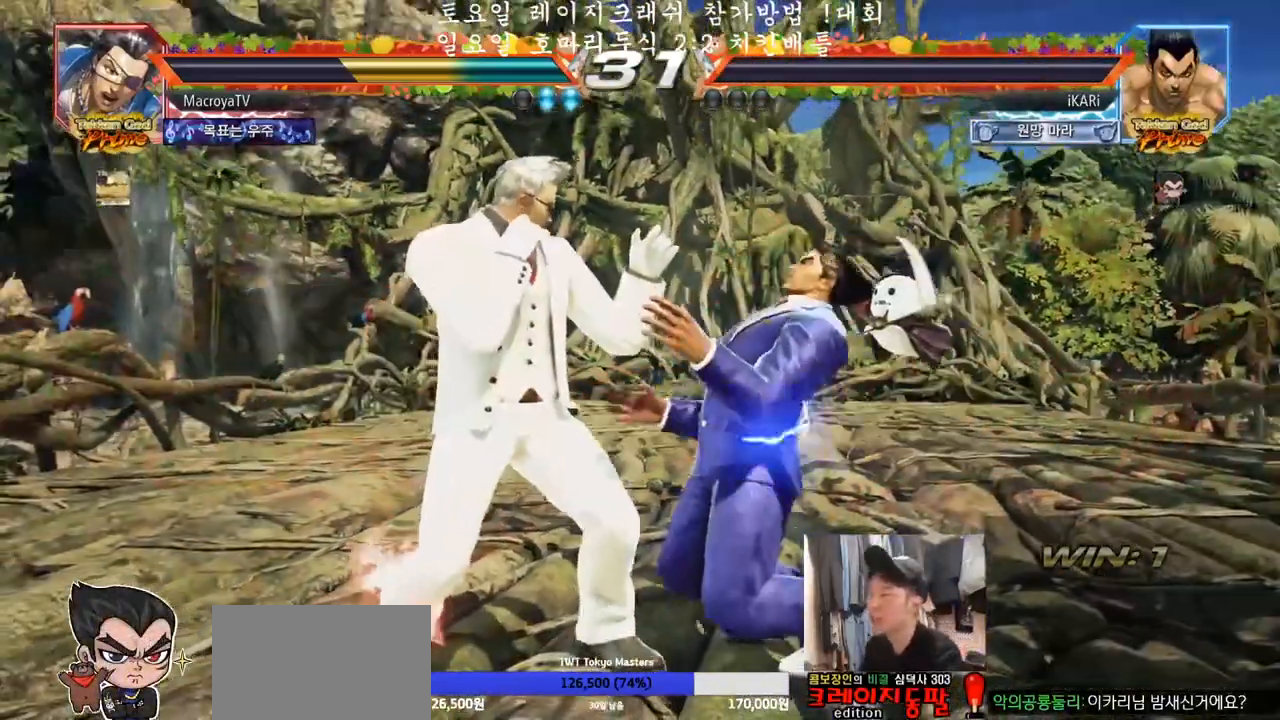
{"buttons": [], "left_stick": "center", "events": []}
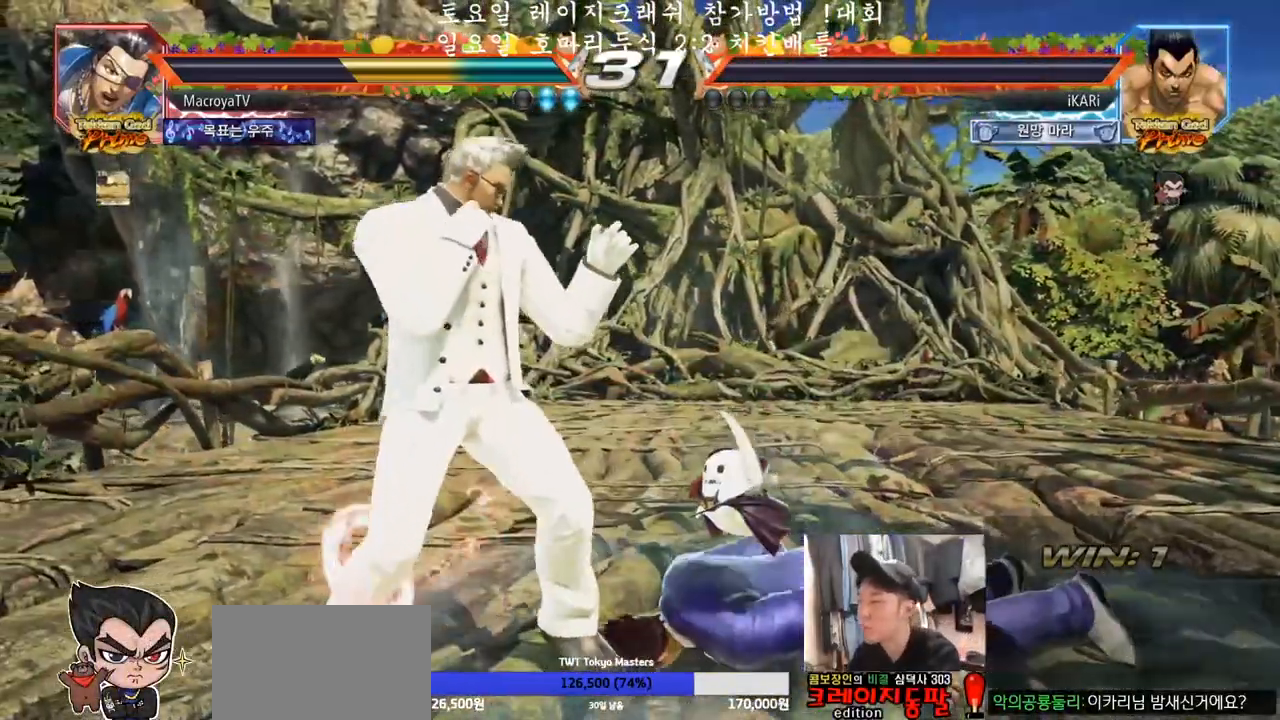
{"buttons": [], "left_stick": "center"}
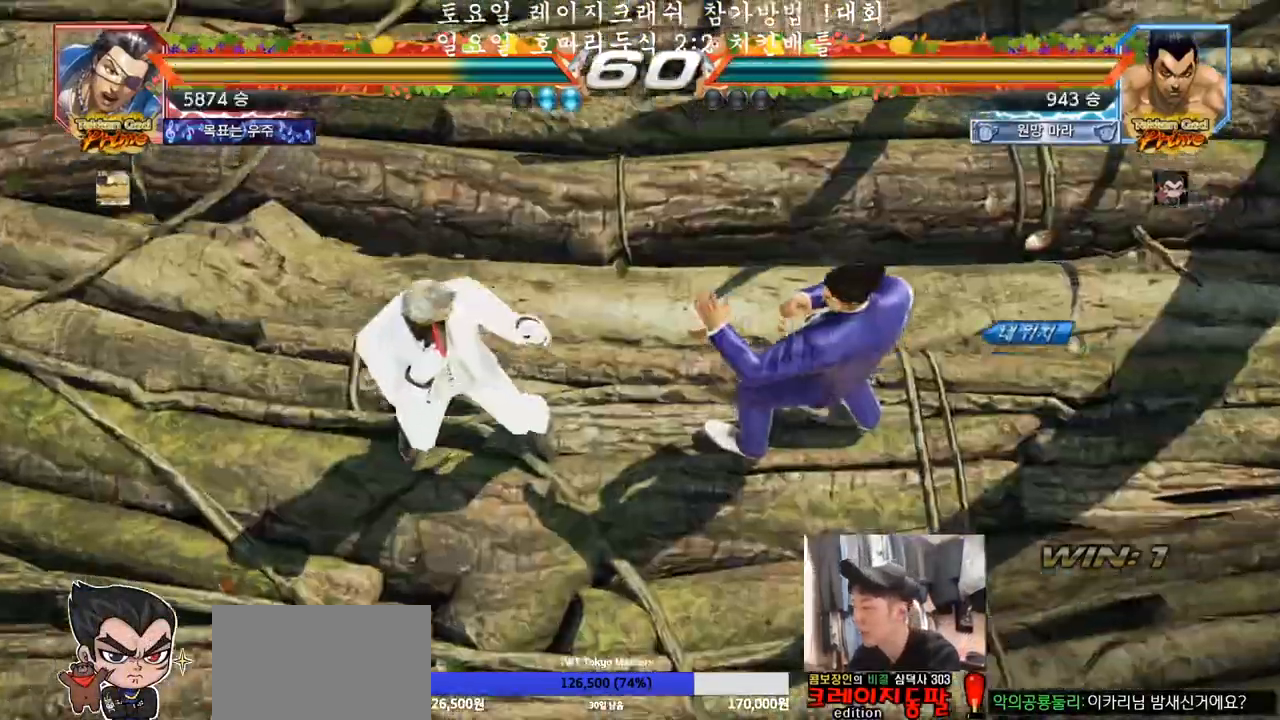
{"buttons": [], "left_stick": "center", "events": []}
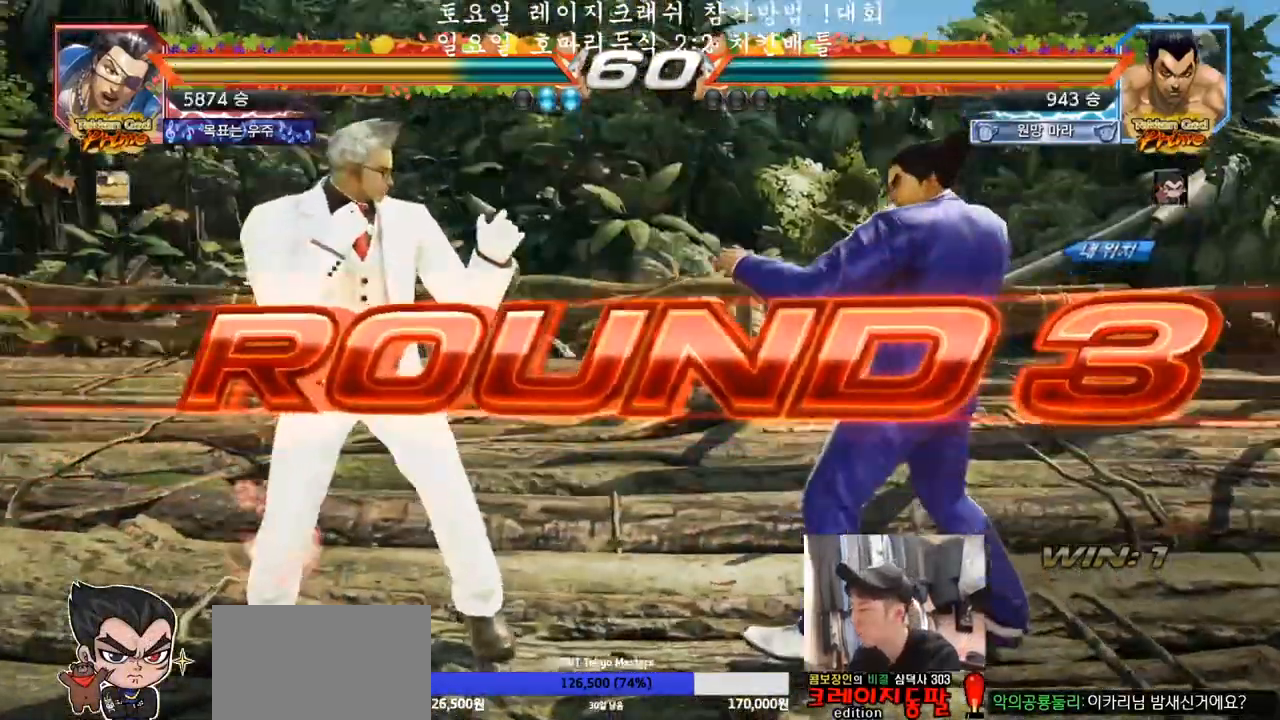
{"buttons": [], "left_stick": "center", "events": []}
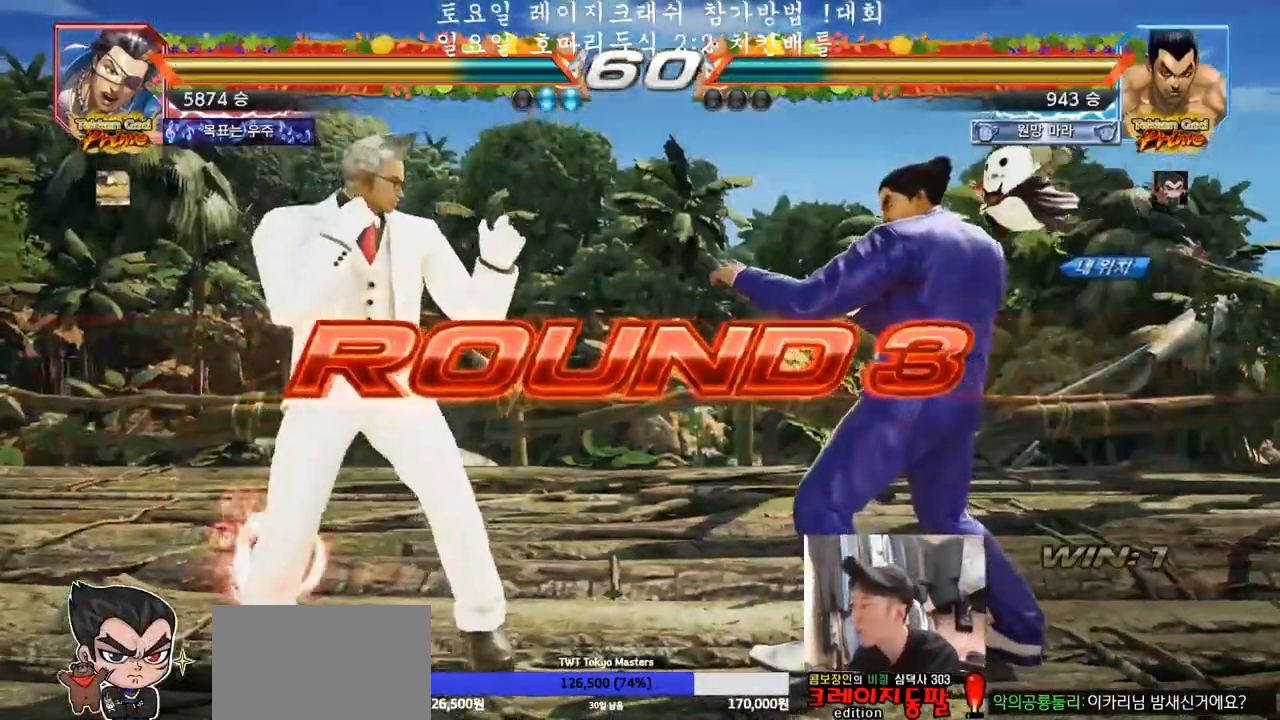
{"buttons": [], "left_stick": "center", "events": []}
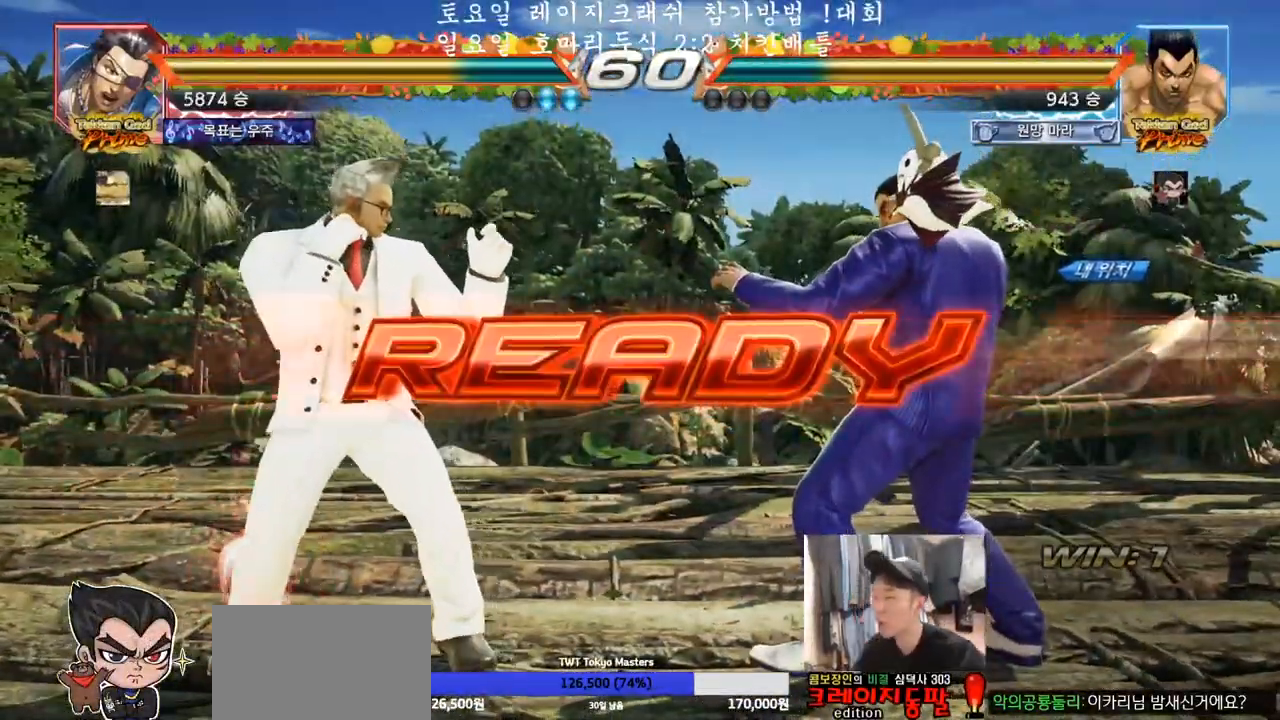
{"buttons": [], "left_stick": "center", "events": []}
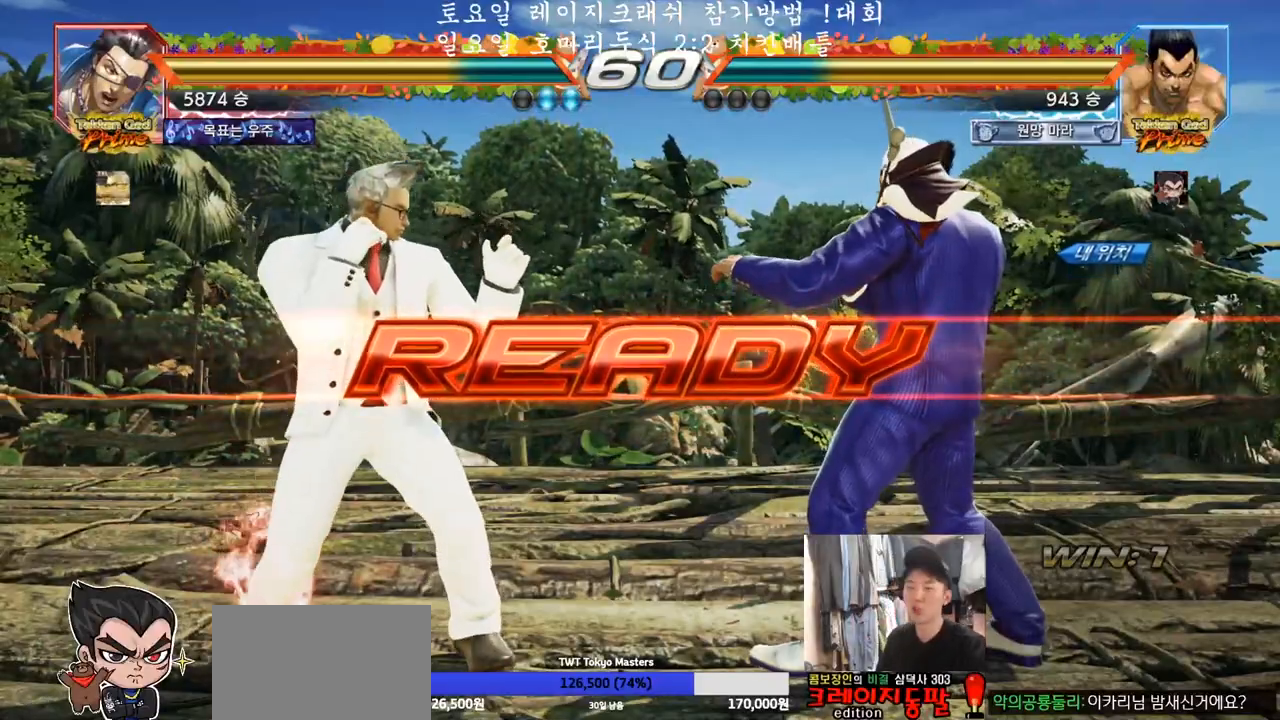
{"buttons": ["TRIANGLE", "R1"], "left_stick": "center", "events": [[100, "TRIANGLE", "down"], [183, "TRIANGLE", "up"], [233, "R1", "down"], [233, "TRIANGLE", "down"], [350, "TRIANGLE", "up"], [367, "TRIANGLE", "down"], [383, "SQUARE", "down"], [450, "SQUARE", "up"]]}
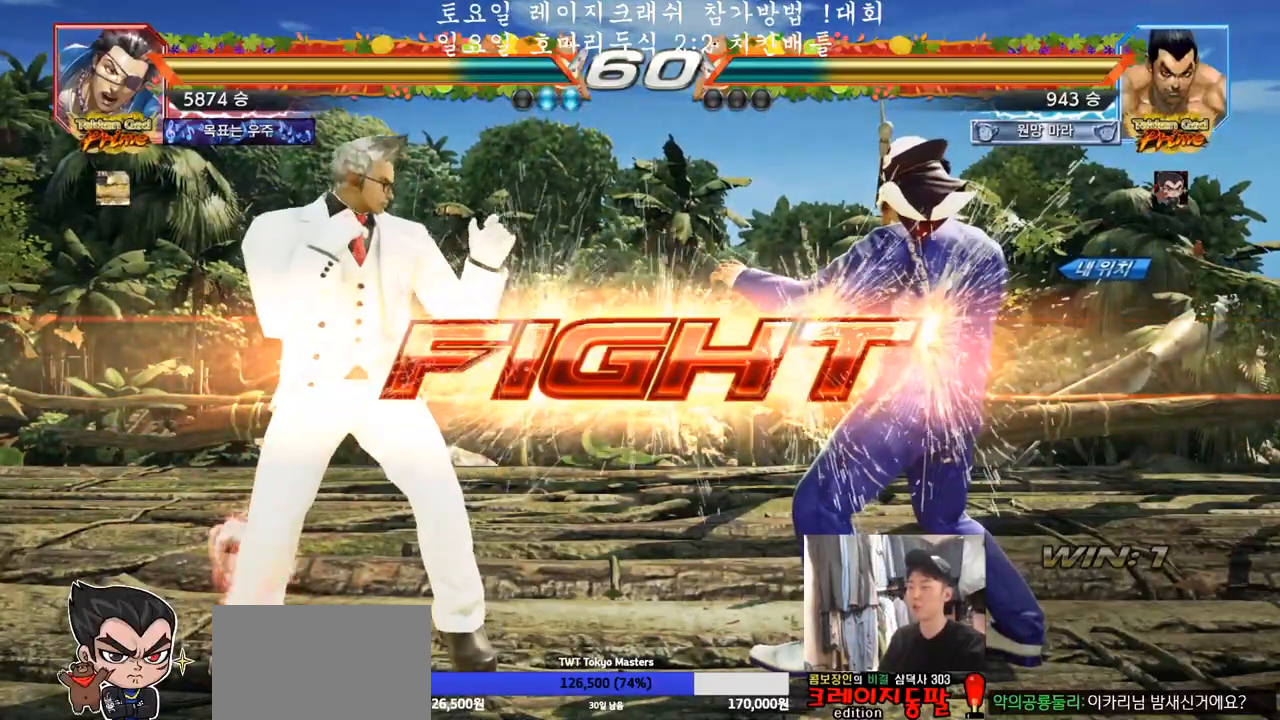
{"buttons": [], "left_stick": "center", "events": [[33, "TRIANGLE", "up"], [117, "R1", "up"], [133, "left_stick", "right"], [183, "left_stick", "center"], [250, "left_stick", "right"], [400, "left_stick", "down"], [450, "left_stick", "center"]]}